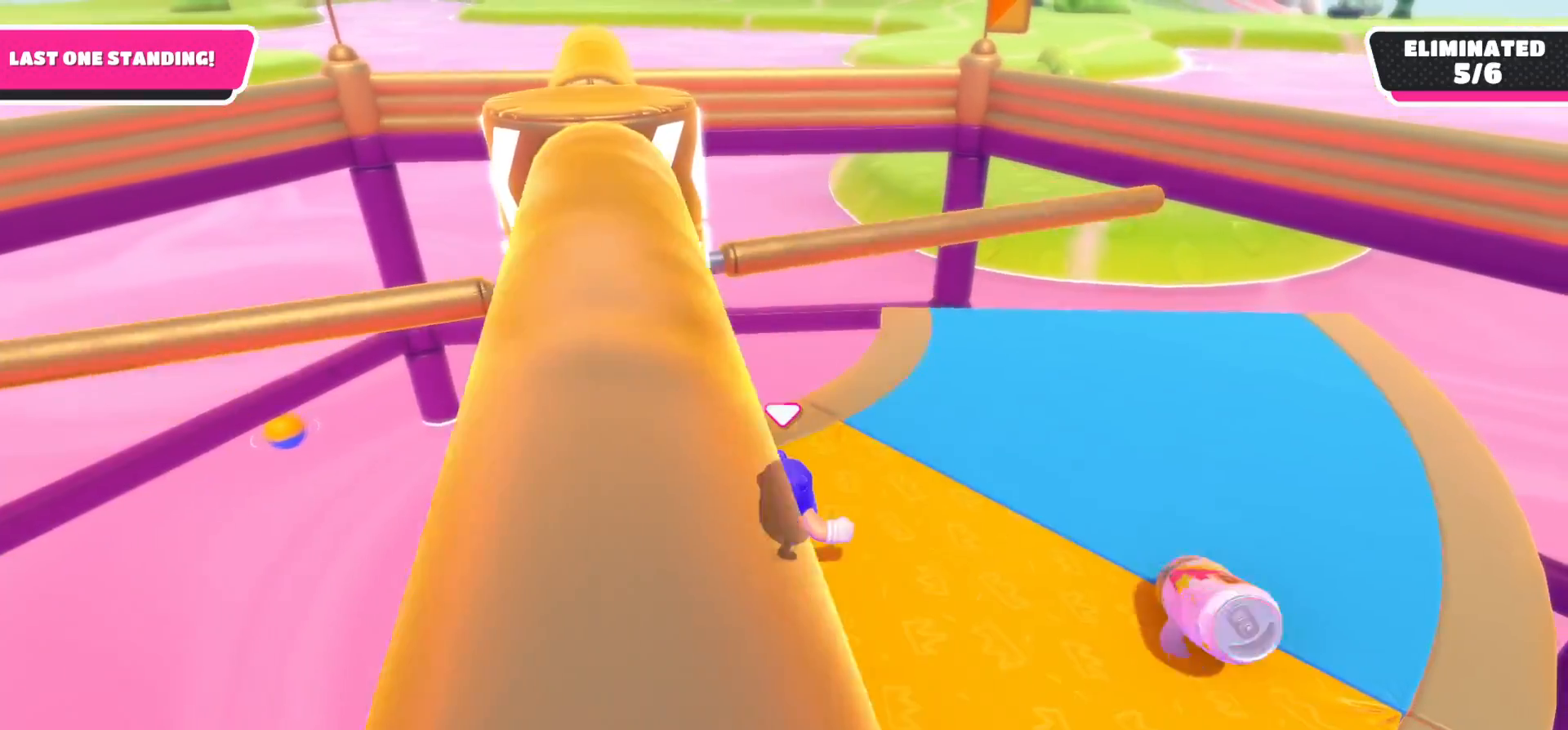
Gameplay with a controller (Xbox layout); each line is a JSON object with the inputs held at the frame after it. "events" lists button and stick changes between this image and that frame as [ms after this image, input, new state], when the widget could be followed in between.
{"buttons": [], "left_stick": "up-right", "right_stick": "center", "events": [[383, "left_stick", "up-right"]]}
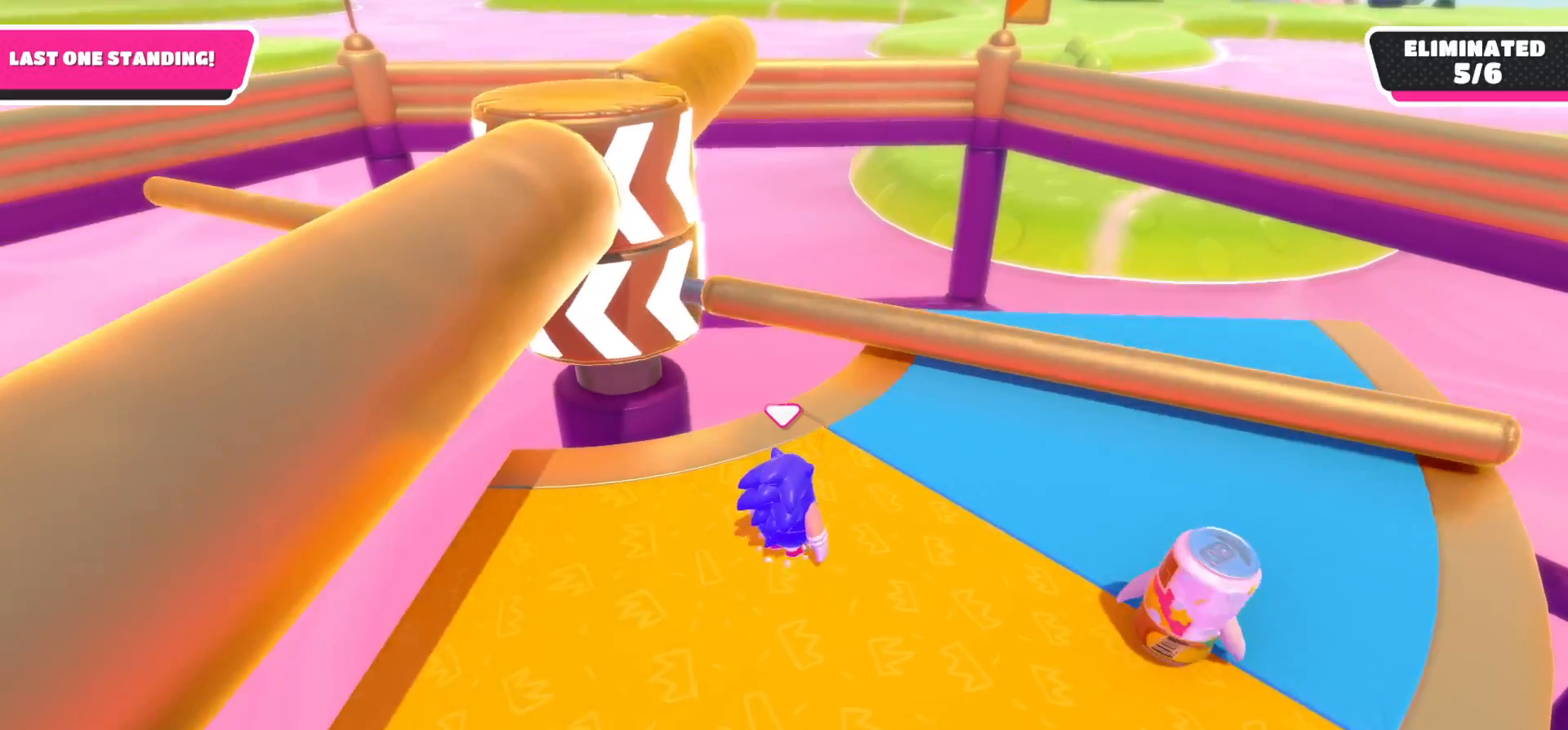
{"buttons": [], "left_stick": "down-left", "right_stick": "center", "events": [[17, "A", "down"], [50, "left_stick", "center"], [200, "A", "up"], [217, "left_stick", "down"], [500, "left_stick", "down-left"]]}
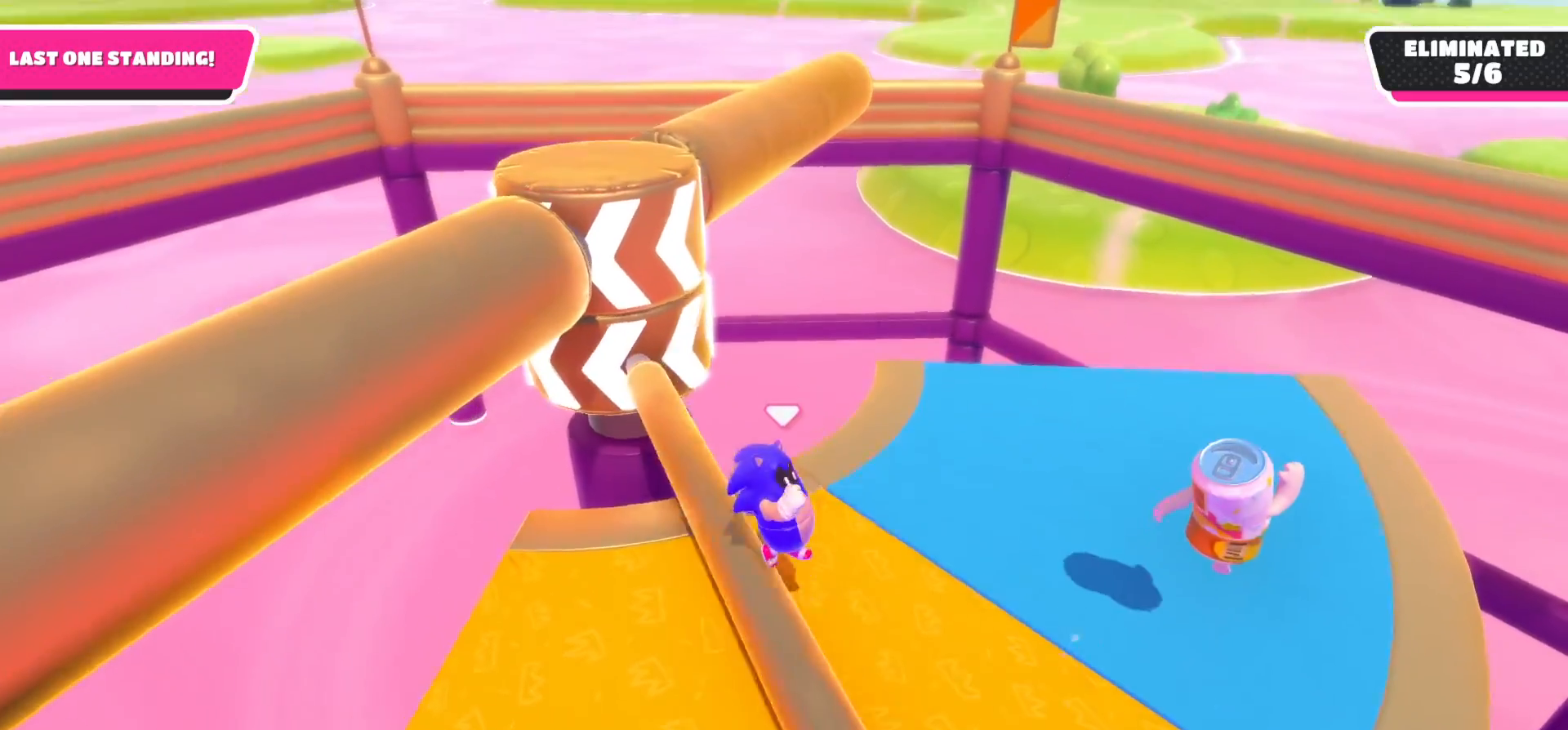
{"buttons": [], "left_stick": "center", "right_stick": "center", "events": [[267, "left_stick", "down"], [450, "left_stick", "center"]]}
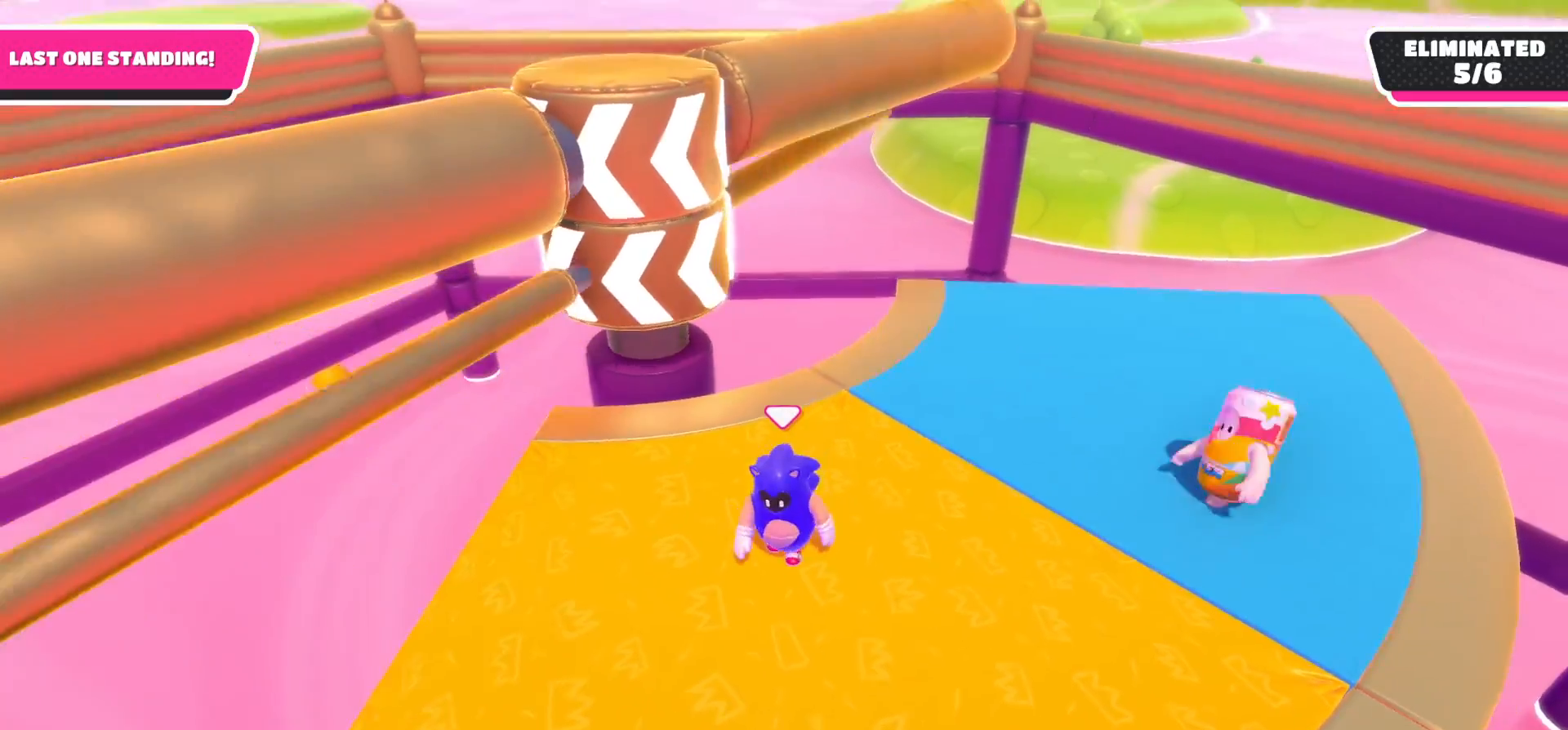
{"buttons": [], "left_stick": "down-left", "right_stick": "center", "events": [[17, "left_stick", "left"], [233, "left_stick", "up"], [350, "left_stick", "right"], [450, "left_stick", "down-left"]]}
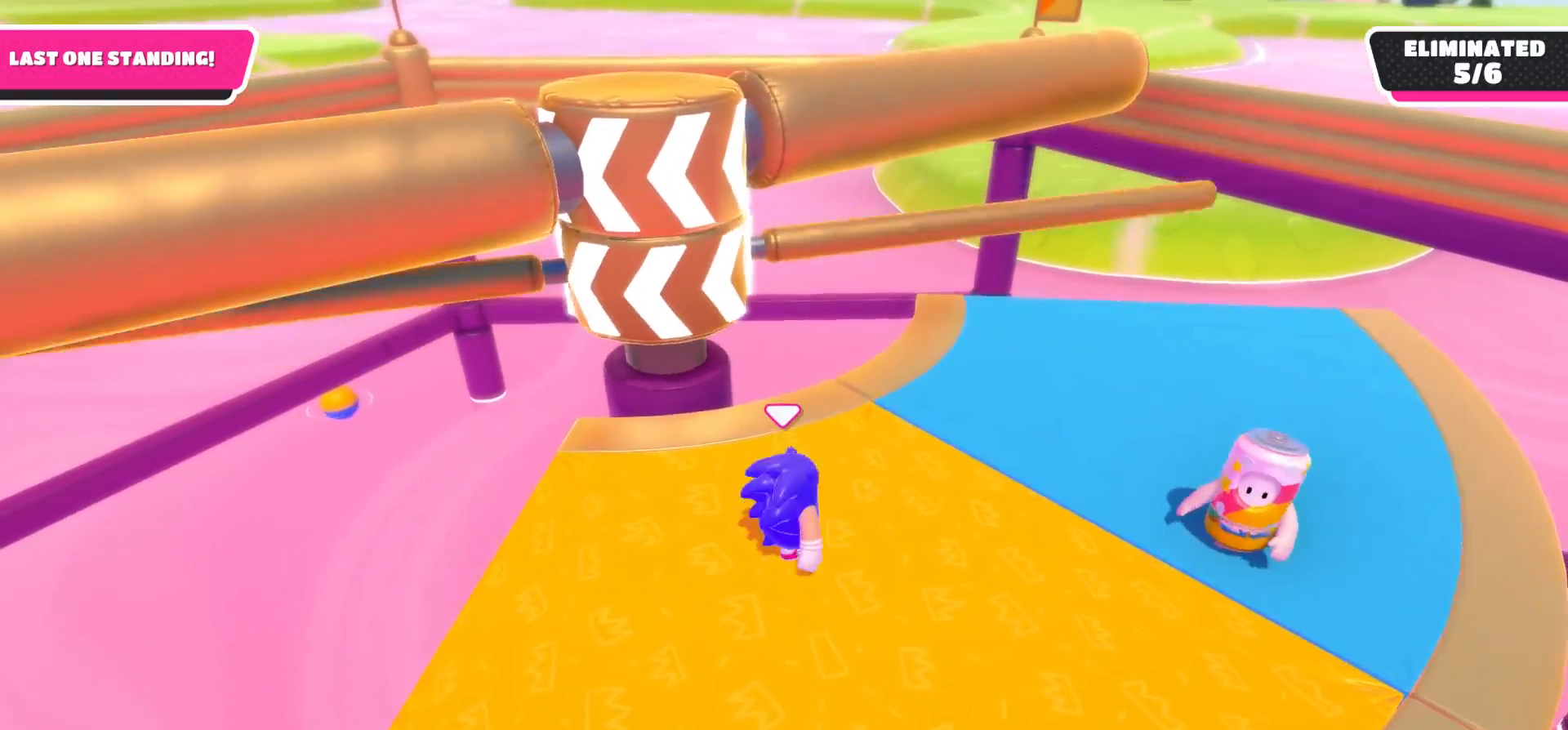
{"buttons": [], "left_stick": "down", "right_stick": "center", "events": [[150, "left_stick", "up"], [300, "left_stick", "down"]]}
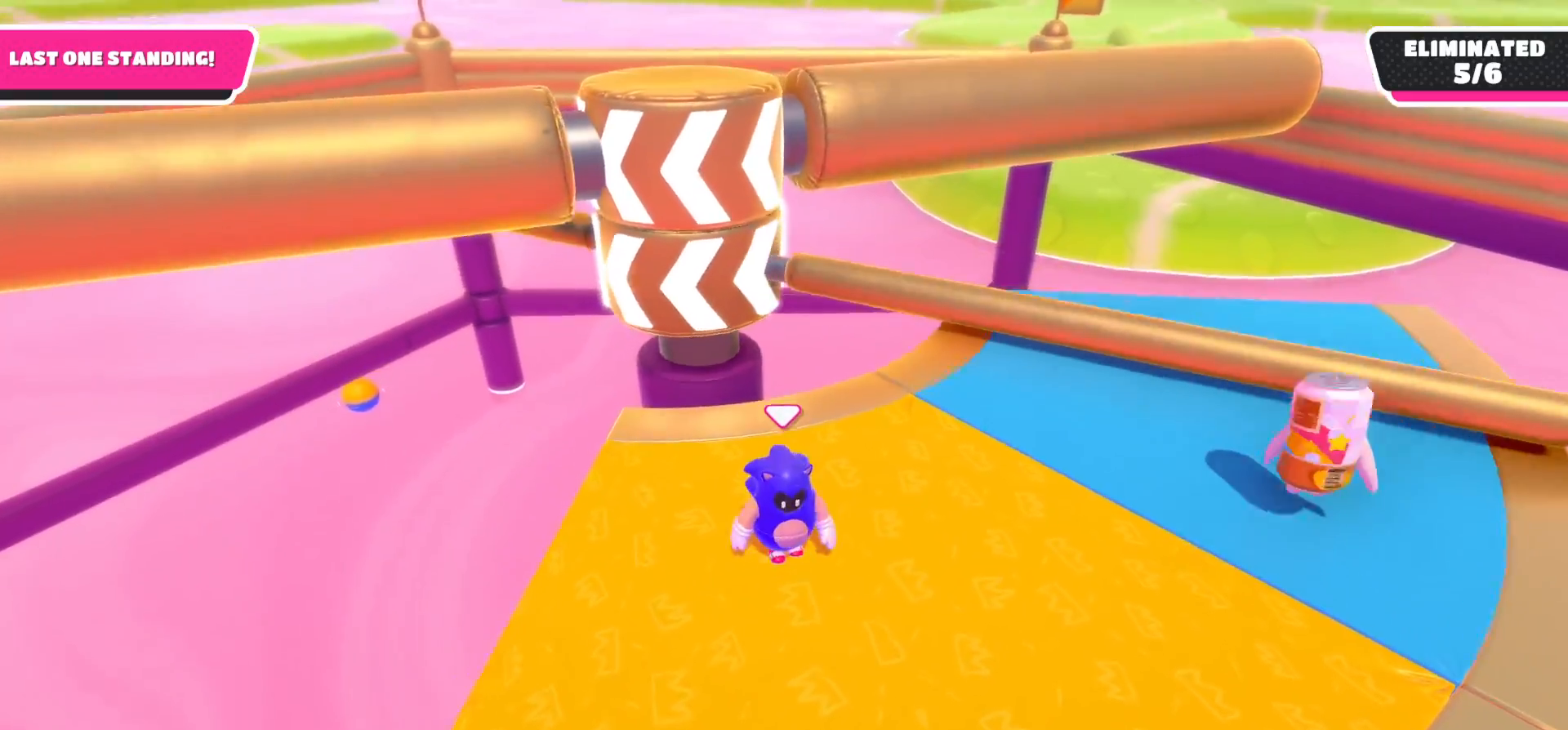
{"buttons": [], "left_stick": "down-left", "right_stick": "center", "events": [[17, "left_stick", "right"], [83, "left_stick", "up-right"], [117, "A", "down"], [267, "A", "up"], [400, "left_stick", "center"], [483, "left_stick", "down-left"]]}
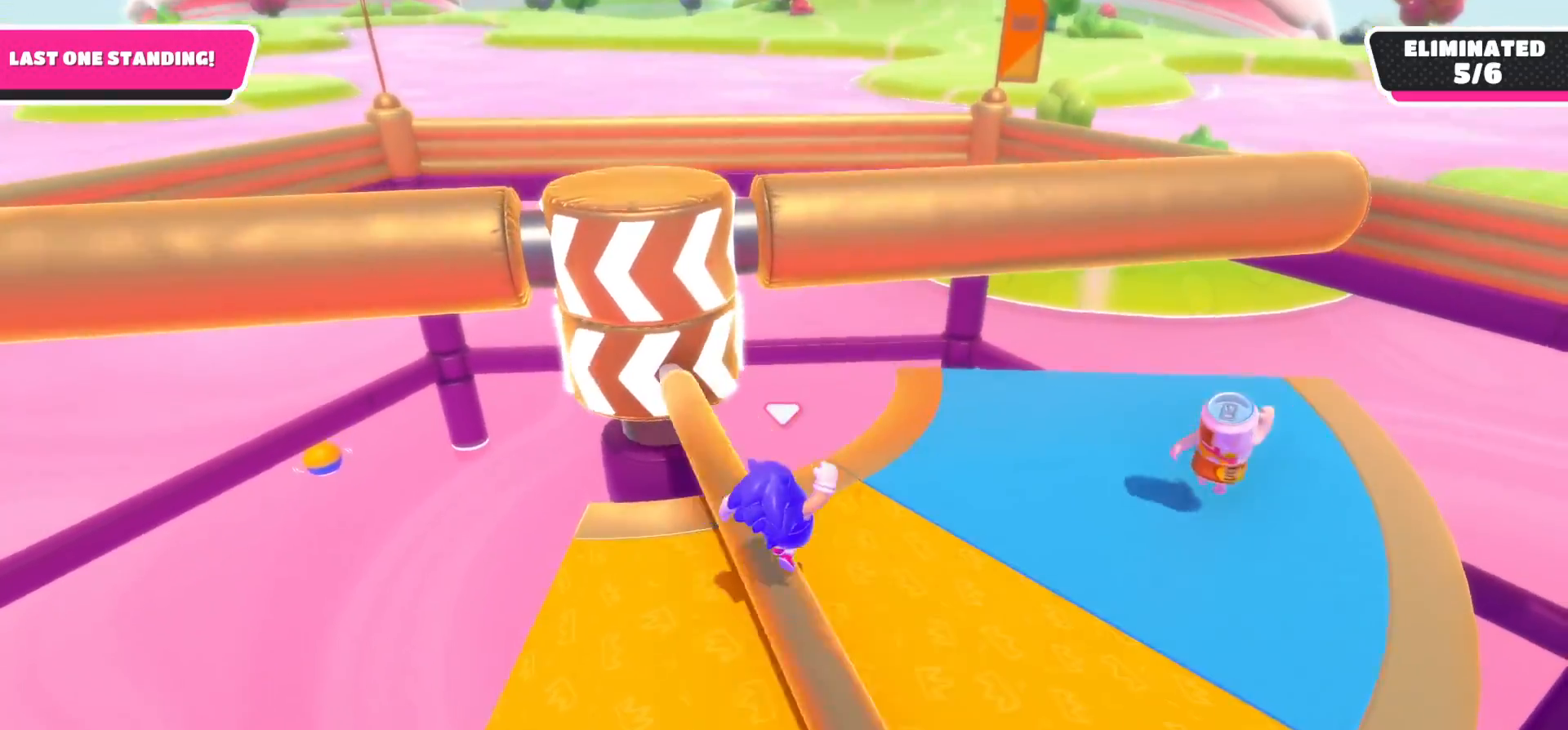
{"buttons": [], "left_stick": "down-left", "right_stick": "center", "events": []}
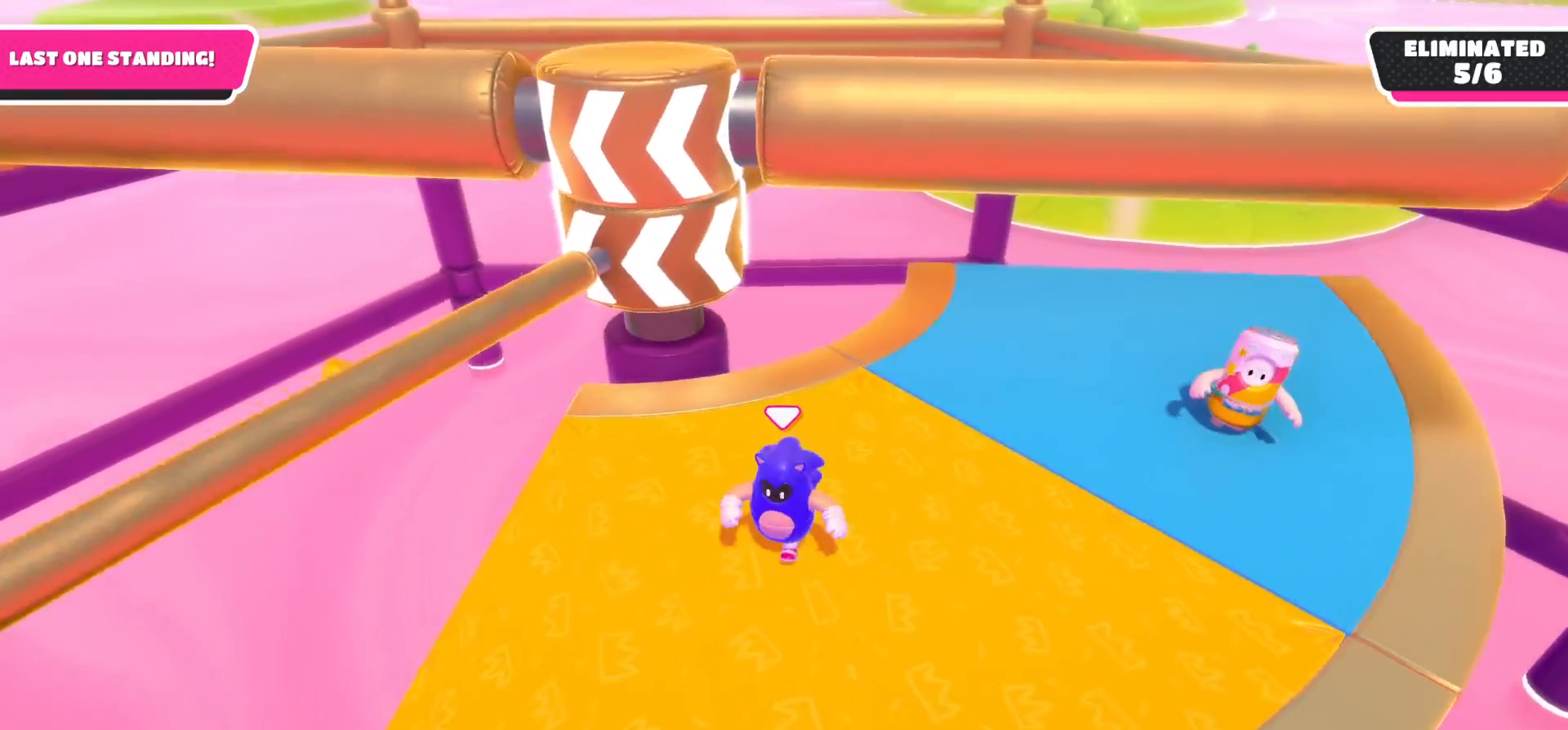
{"buttons": [], "left_stick": "up-left", "right_stick": "center", "events": [[150, "left_stick", "down"], [267, "left_stick", "down-left"], [450, "left_stick", "up-left"]]}
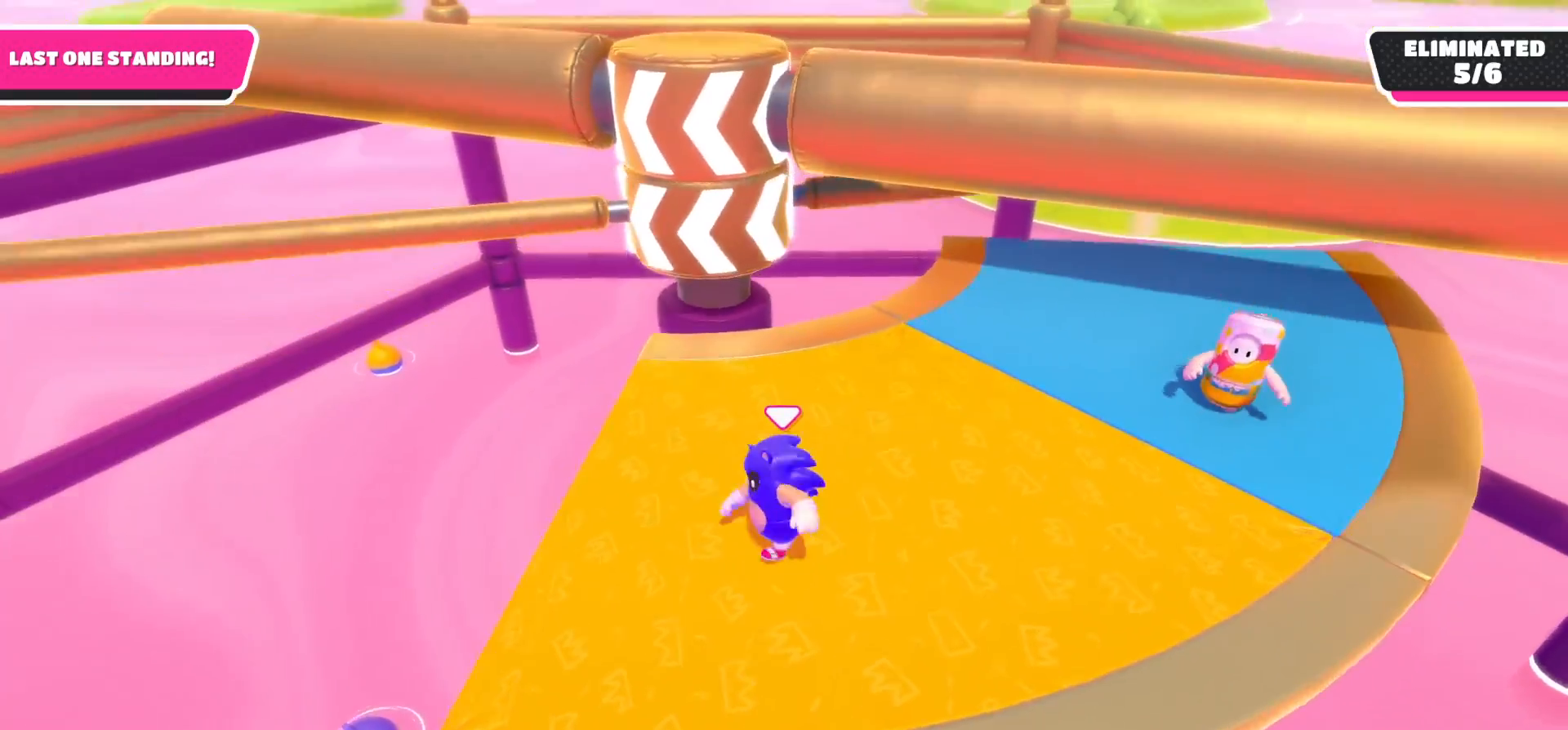
{"buttons": [], "left_stick": "center", "right_stick": "center", "events": [[33, "left_stick", "up"], [383, "left_stick", "center"]]}
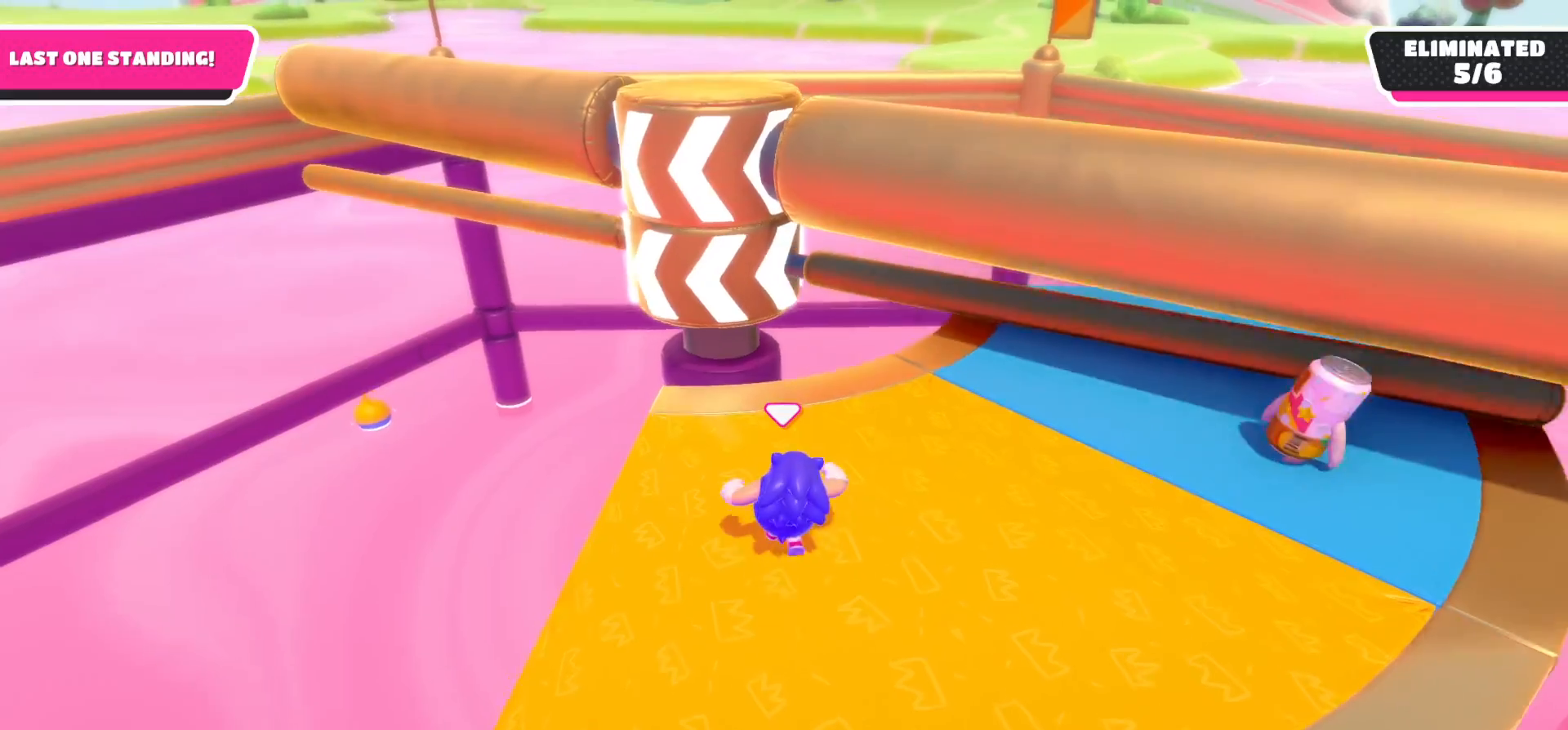
{"buttons": [], "left_stick": "center", "right_stick": "center", "events": [[117, "A", "down"], [133, "left_stick", "up-right"], [267, "A", "up"], [350, "left_stick", "center"]]}
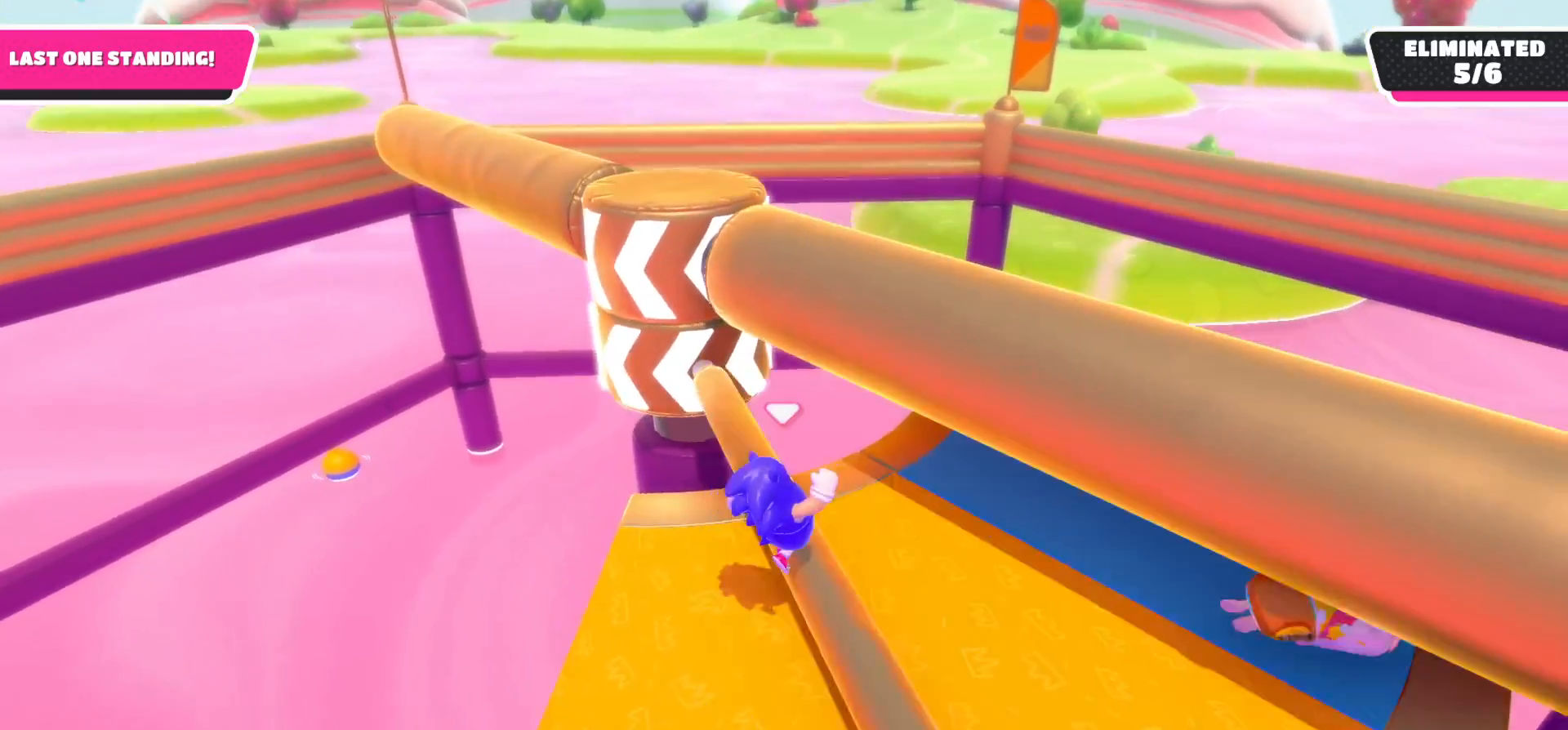
{"buttons": [], "left_stick": "up-right", "right_stick": "down-left", "events": [[67, "left_stick", "down-right"], [117, "left_stick", "right"], [200, "right_stick", "down-left"], [267, "left_stick", "up-right"]]}
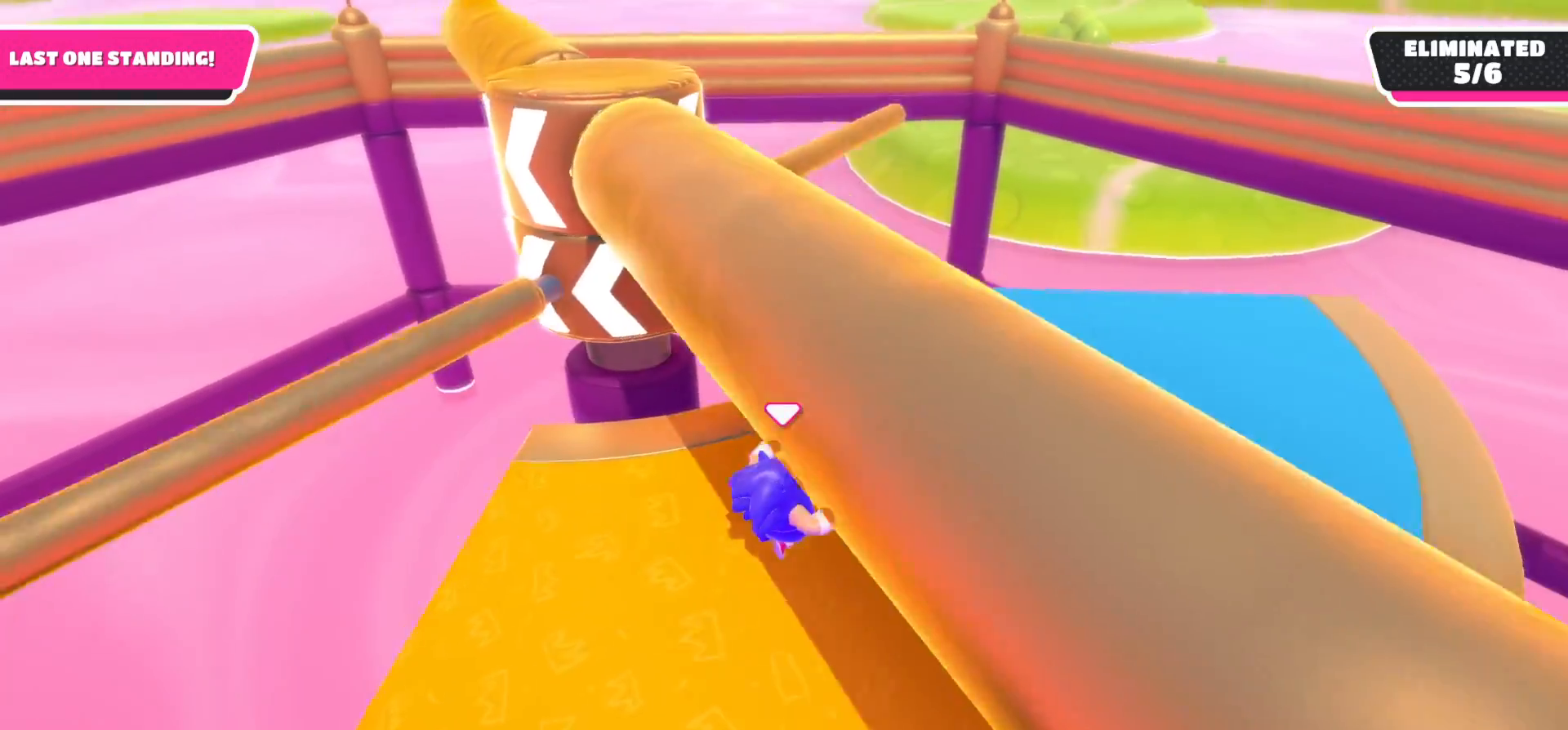
{"buttons": [], "left_stick": "up-right", "right_stick": "center", "events": [[350, "right_stick", "center"]]}
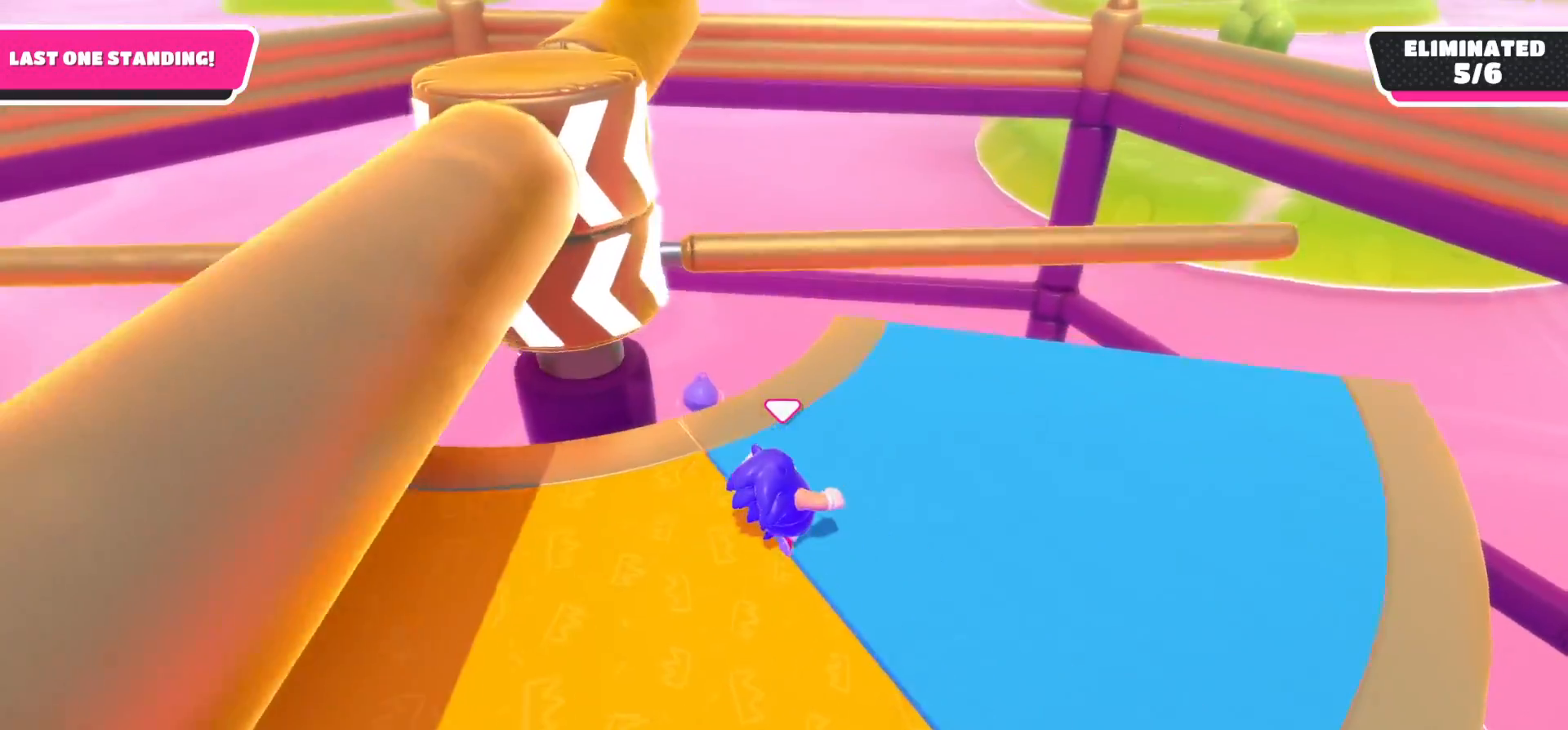
{"buttons": [], "left_stick": "center", "right_stick": "center", "events": [[183, "left_stick", "center"], [217, "A", "down"], [383, "A", "up"]]}
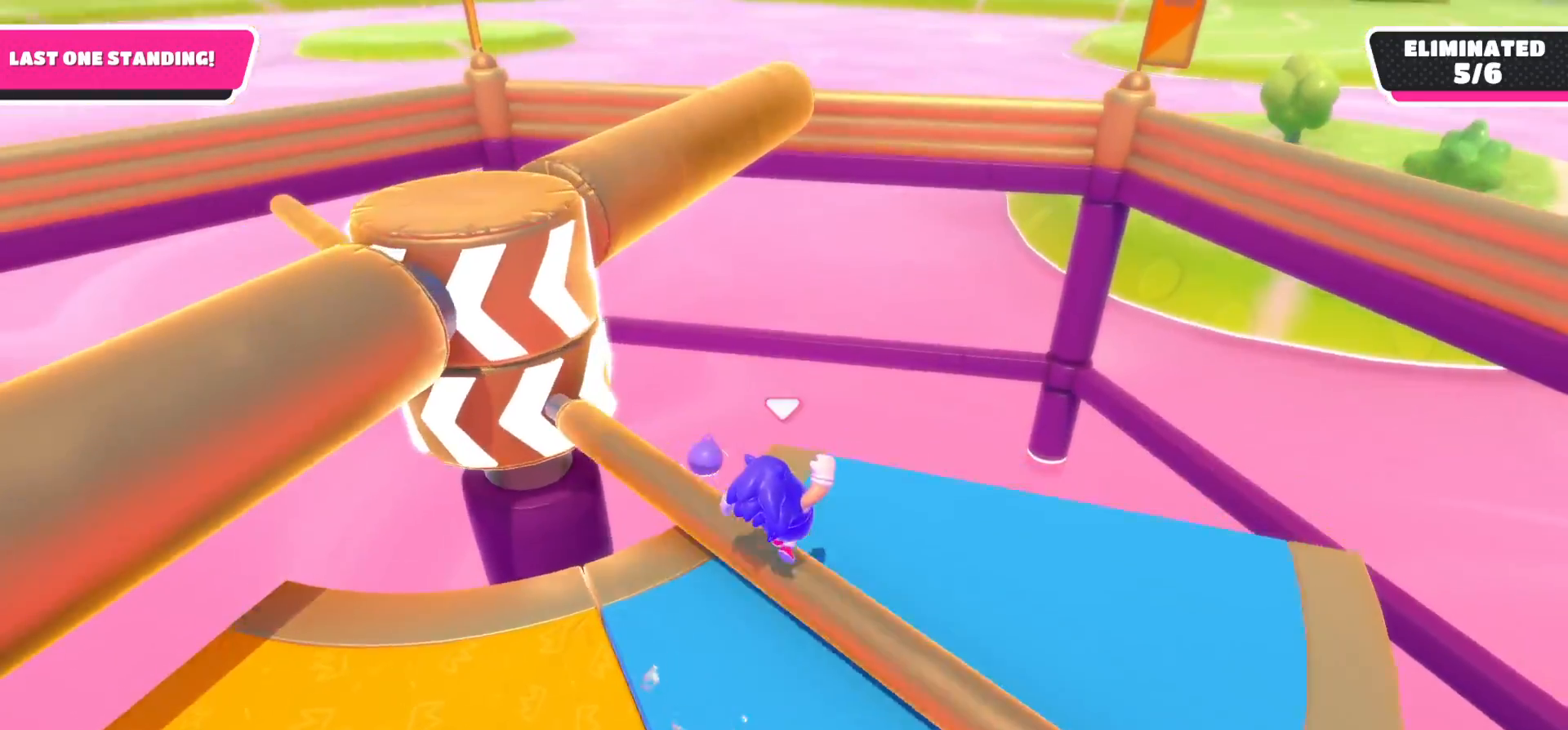
{"buttons": [], "left_stick": "down-left", "right_stick": "center", "events": [[50, "left_stick", "down"], [183, "right_stick", "left"], [283, "left_stick", "down-left"], [500, "right_stick", "center"]]}
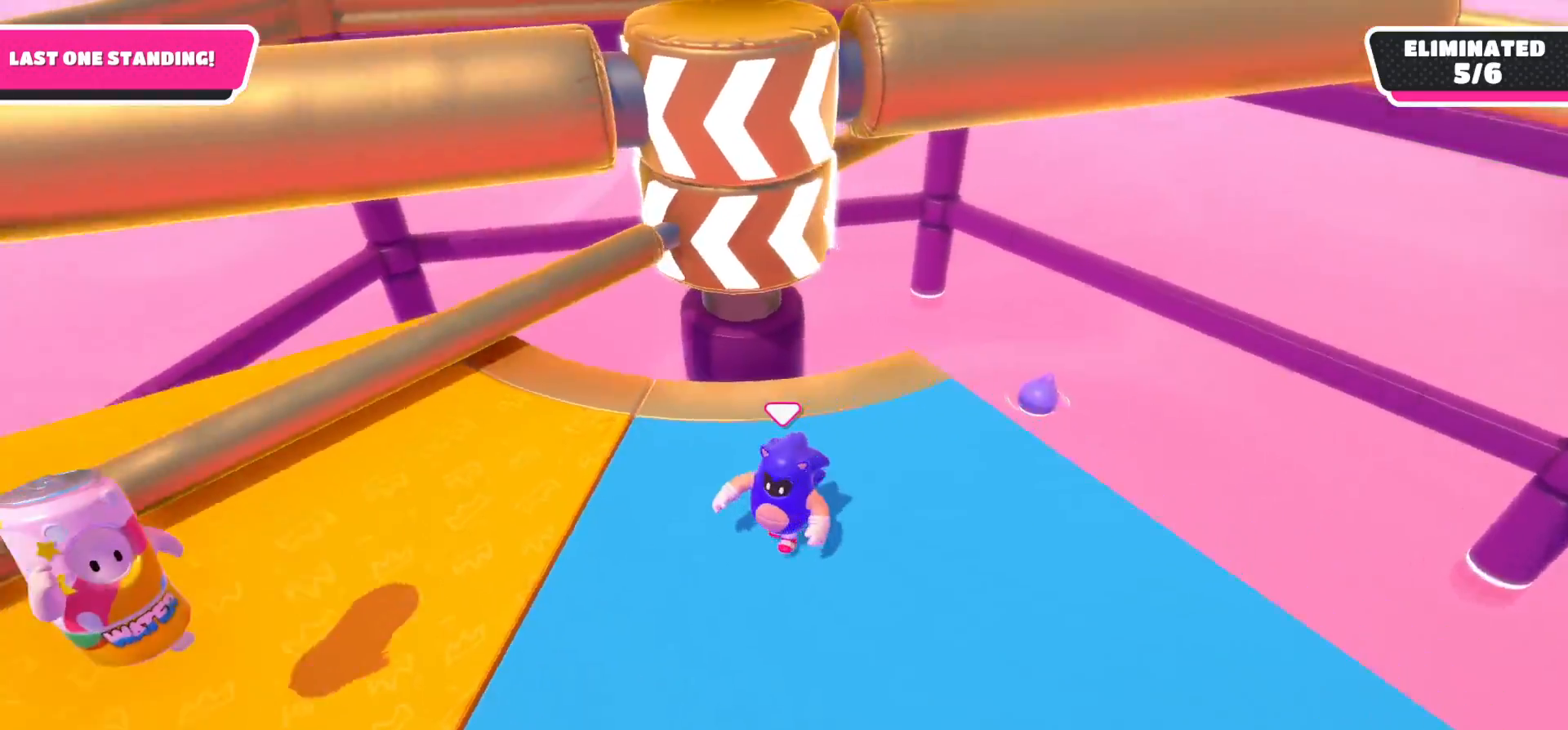
{"buttons": [], "left_stick": "up-left", "right_stick": "right", "events": [[100, "left_stick", "left"], [250, "right_stick", "right"], [317, "left_stick", "up-left"]]}
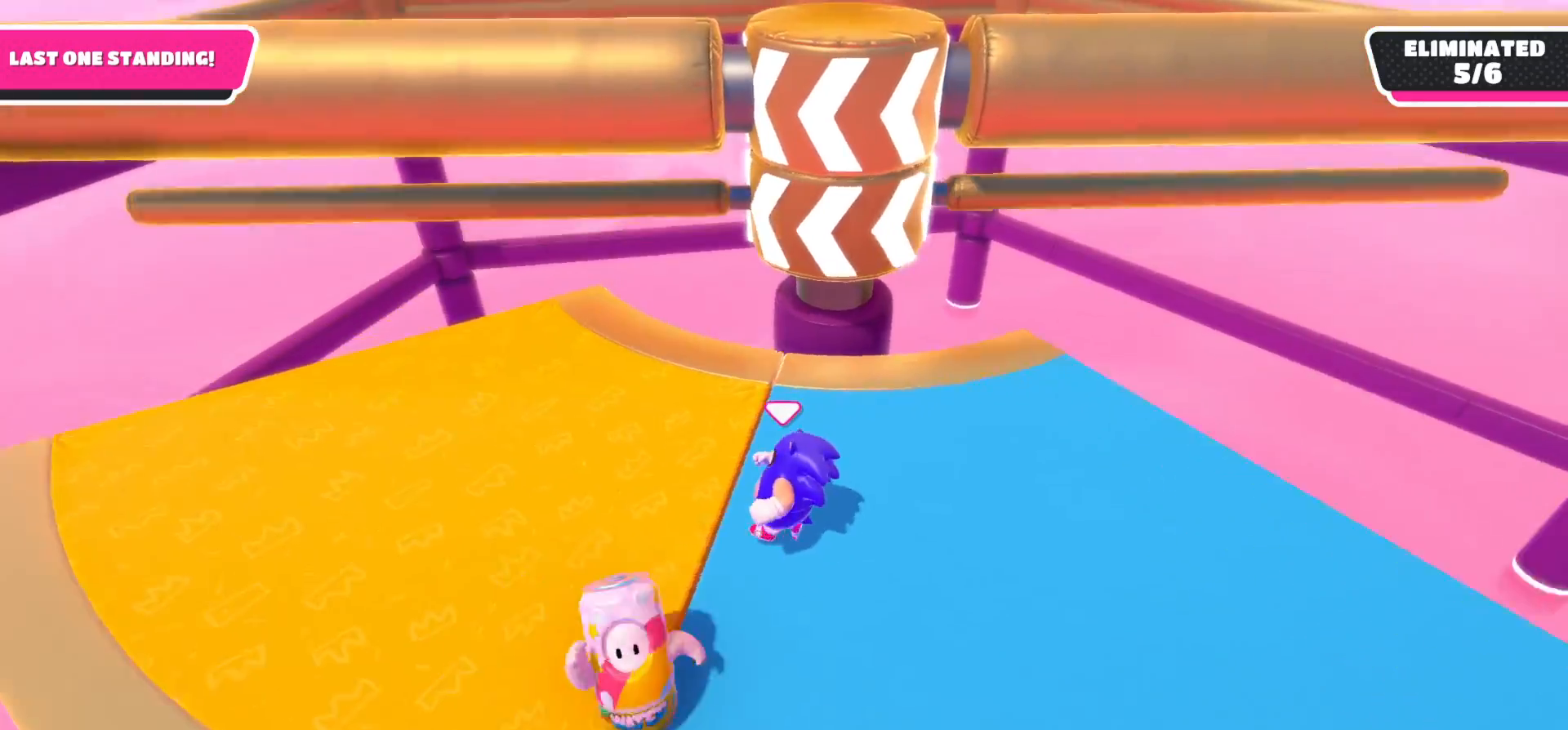
{"buttons": [], "left_stick": "up-left", "right_stick": "center", "events": [[100, "right_stick", "center"]]}
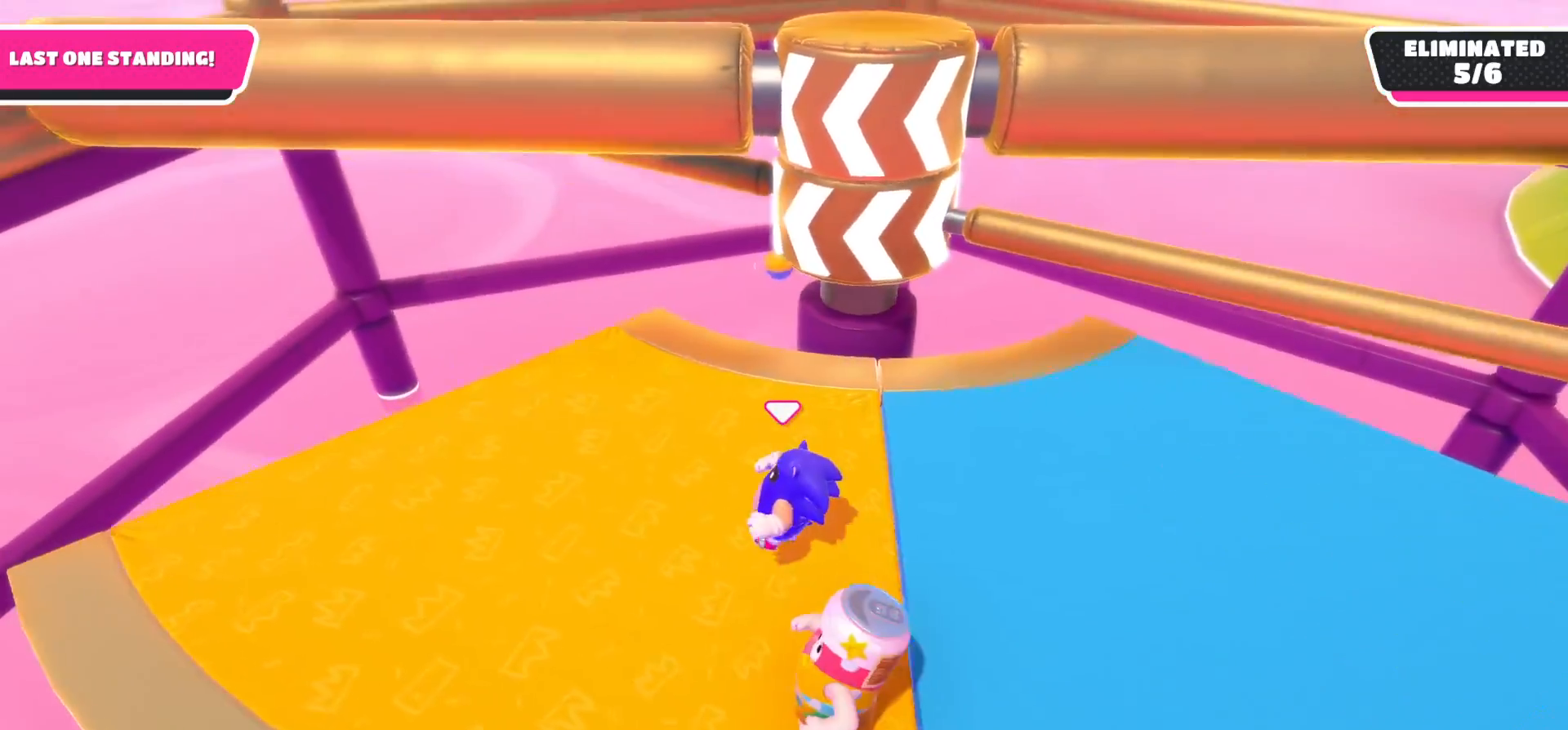
{"buttons": ["A"], "left_stick": "down-right", "right_stick": "center", "events": [[33, "left_stick", "up"], [233, "A", "down"], [250, "left_stick", "right"], [400, "left_stick", "down-right"]]}
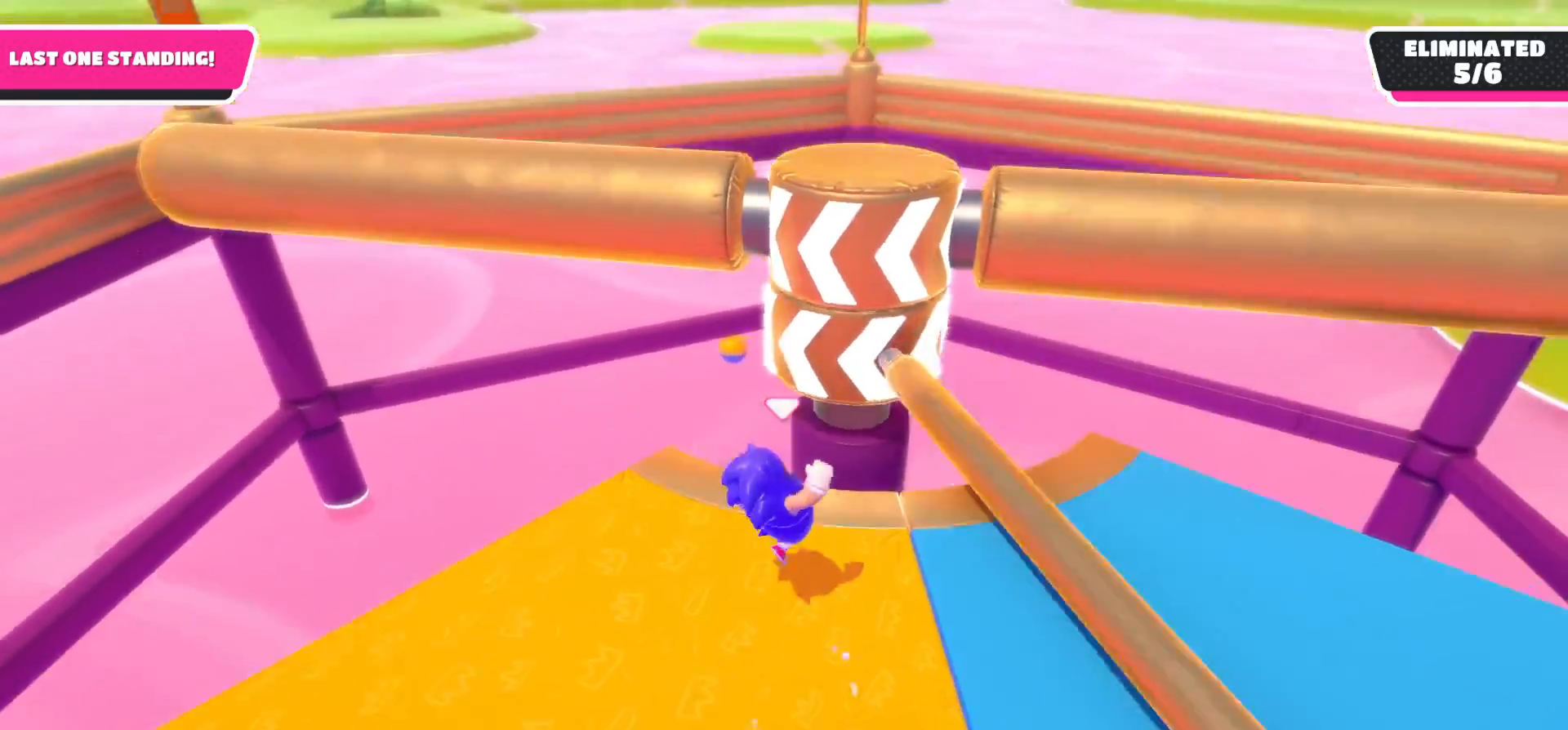
{"buttons": [], "left_stick": "down-left", "right_stick": "center", "events": [[167, "left_stick", "down-left"], [417, "A", "up"]]}
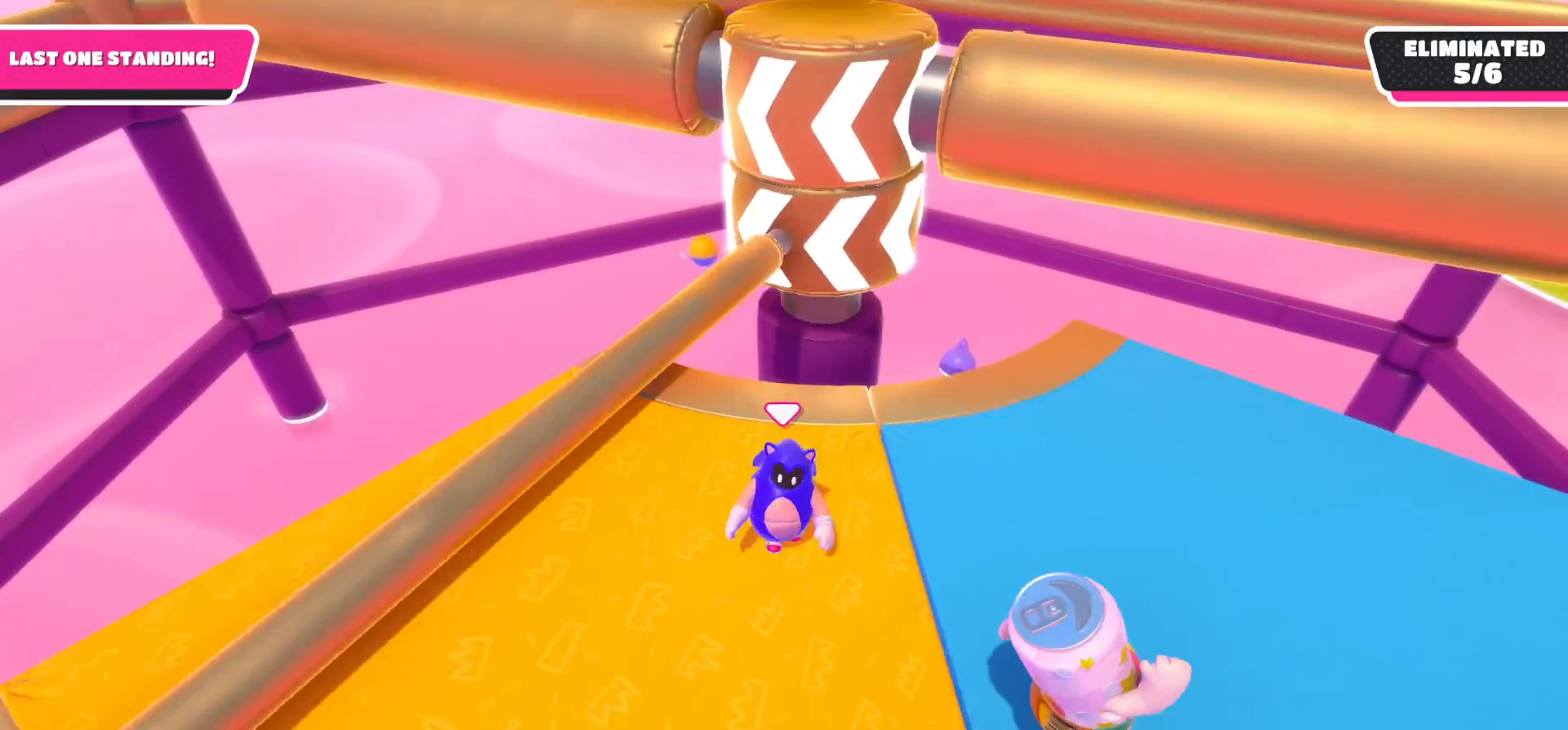
{"buttons": [], "left_stick": "left", "right_stick": "right", "events": [[100, "left_stick", "left"], [233, "left_stick", "down-left"], [400, "left_stick", "left"], [417, "right_stick", "right"]]}
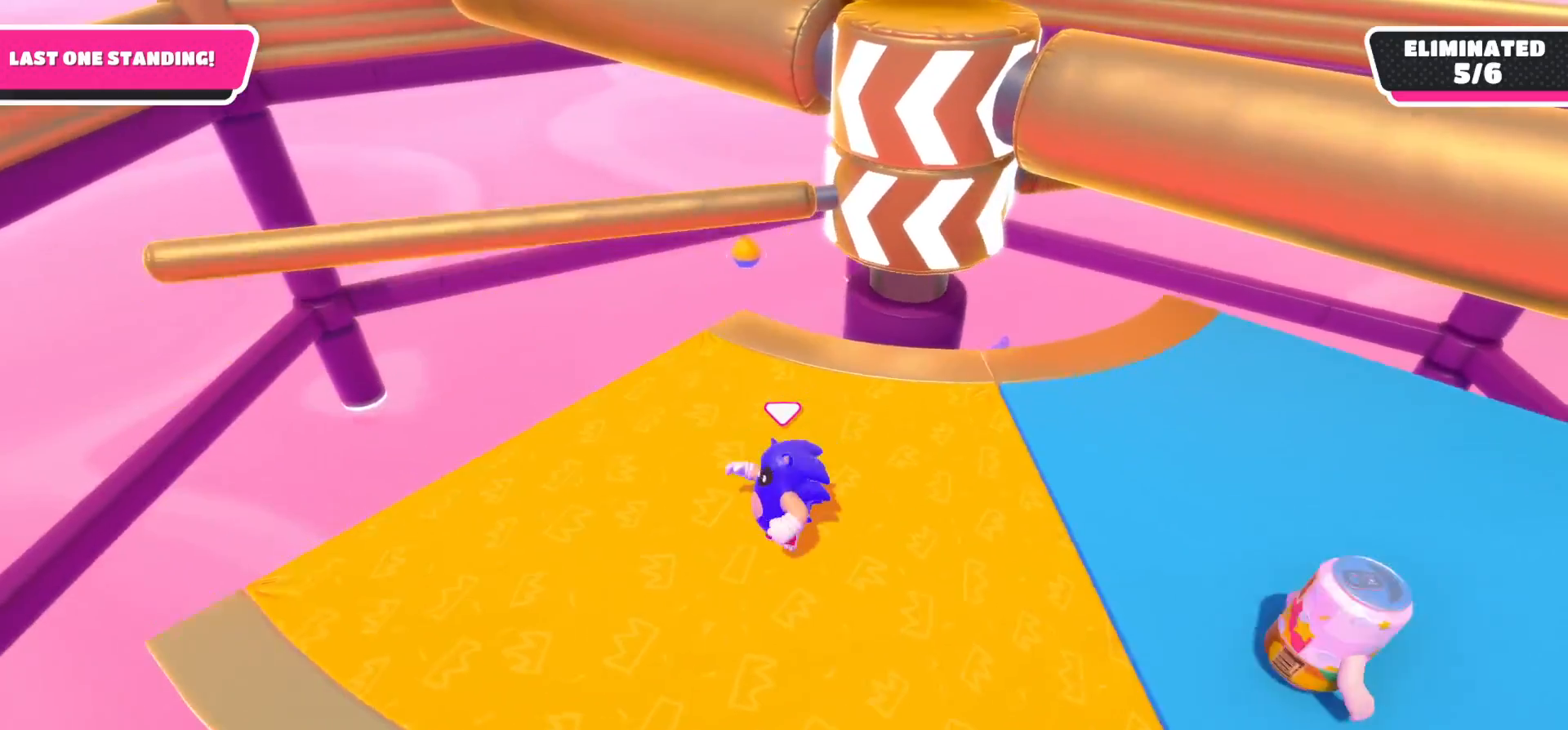
{"buttons": [], "left_stick": "down", "right_stick": "down-right", "events": [[67, "left_stick", "up"], [83, "right_stick", "down-right"], [300, "left_stick", "center"], [383, "left_stick", "down"]]}
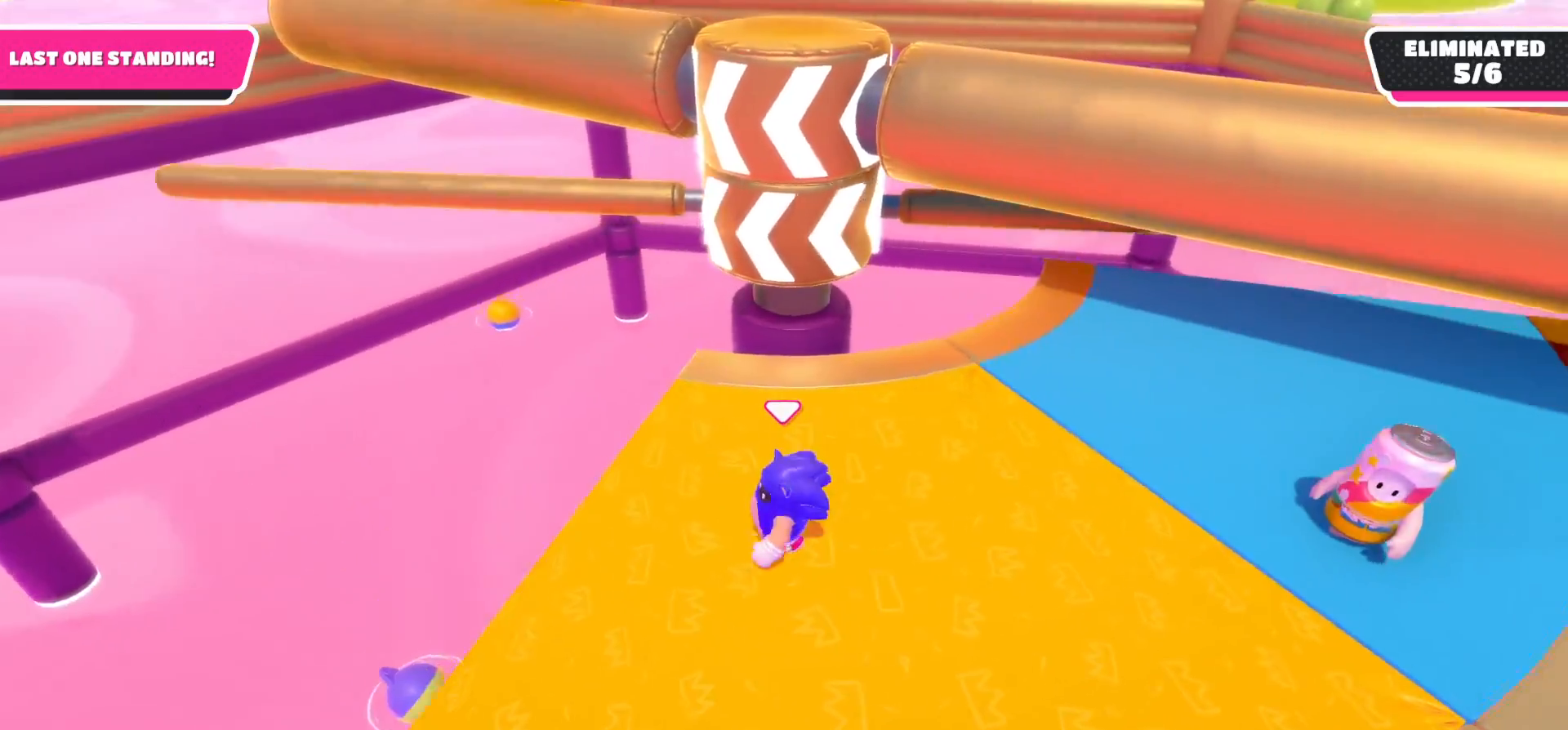
{"buttons": ["A"], "left_stick": "right", "right_stick": "center", "events": [[33, "left_stick", "up-right"], [33, "right_stick", "center"], [267, "left_stick", "center"], [500, "A", "down"], [500, "left_stick", "right"]]}
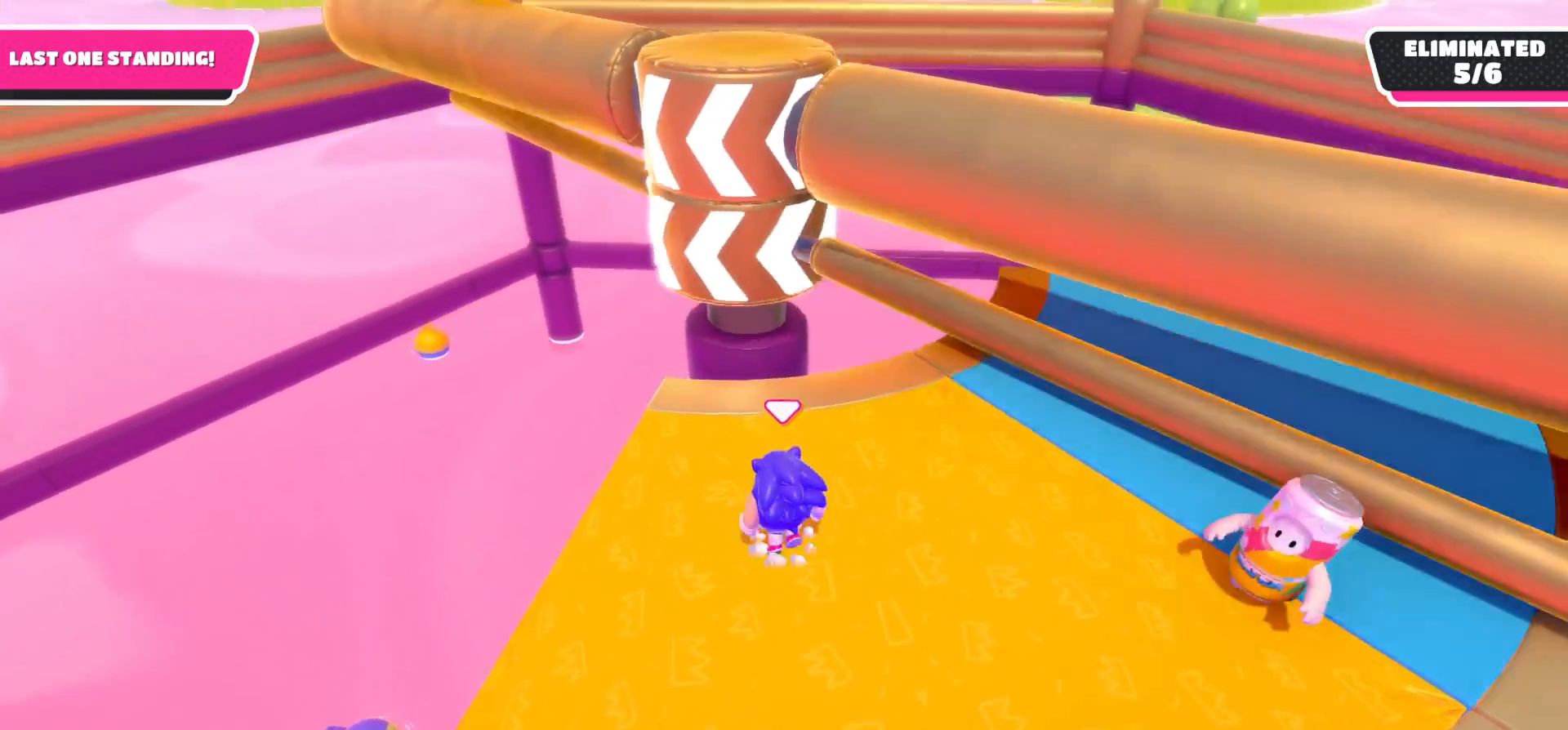
{"buttons": [], "left_stick": "right", "right_stick": "center", "events": [[167, "A", "up"], [167, "left_stick", "center"], [367, "left_stick", "down-right"], [417, "left_stick", "right"]]}
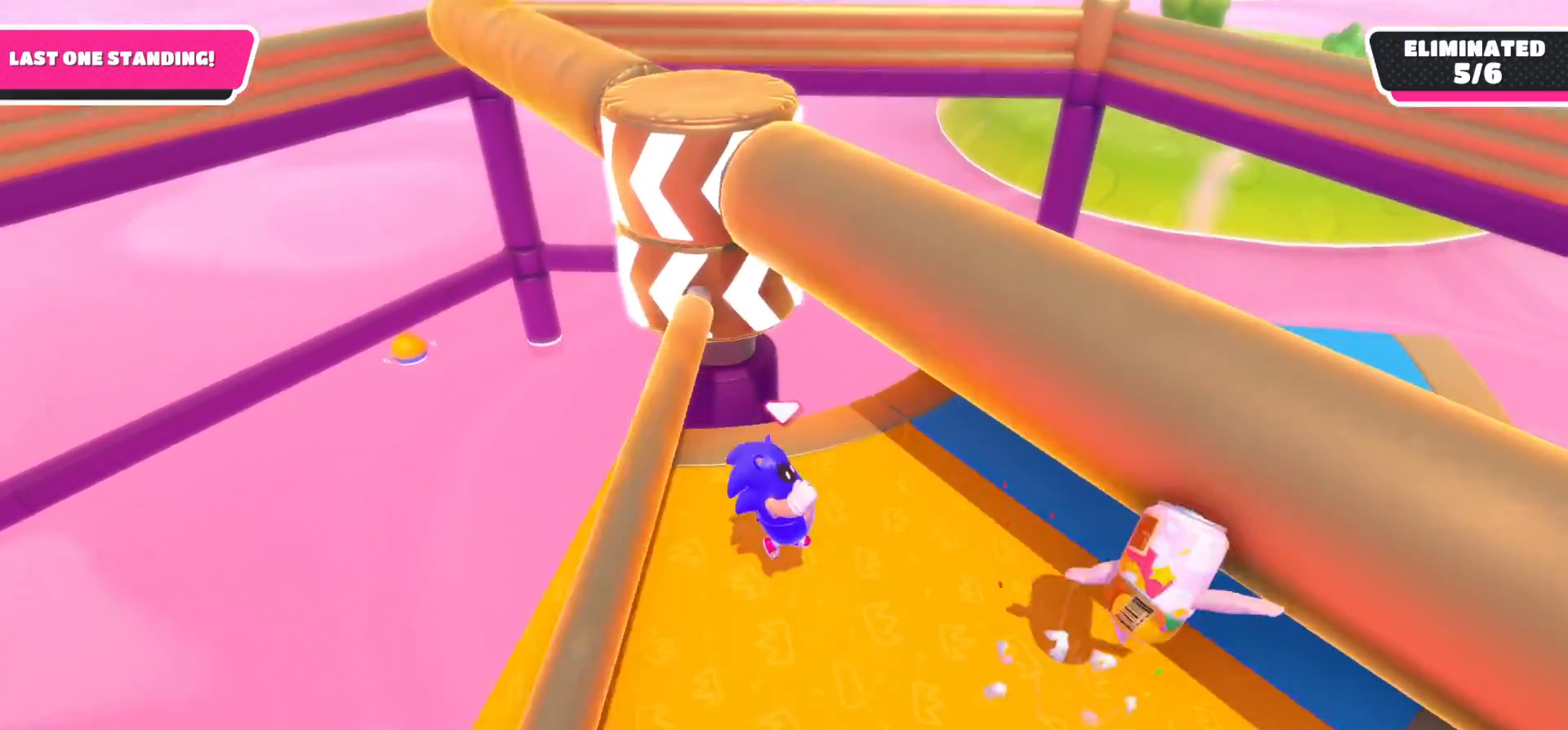
{"buttons": [], "left_stick": "up-right", "right_stick": "center", "events": [[83, "left_stick", "up-right"]]}
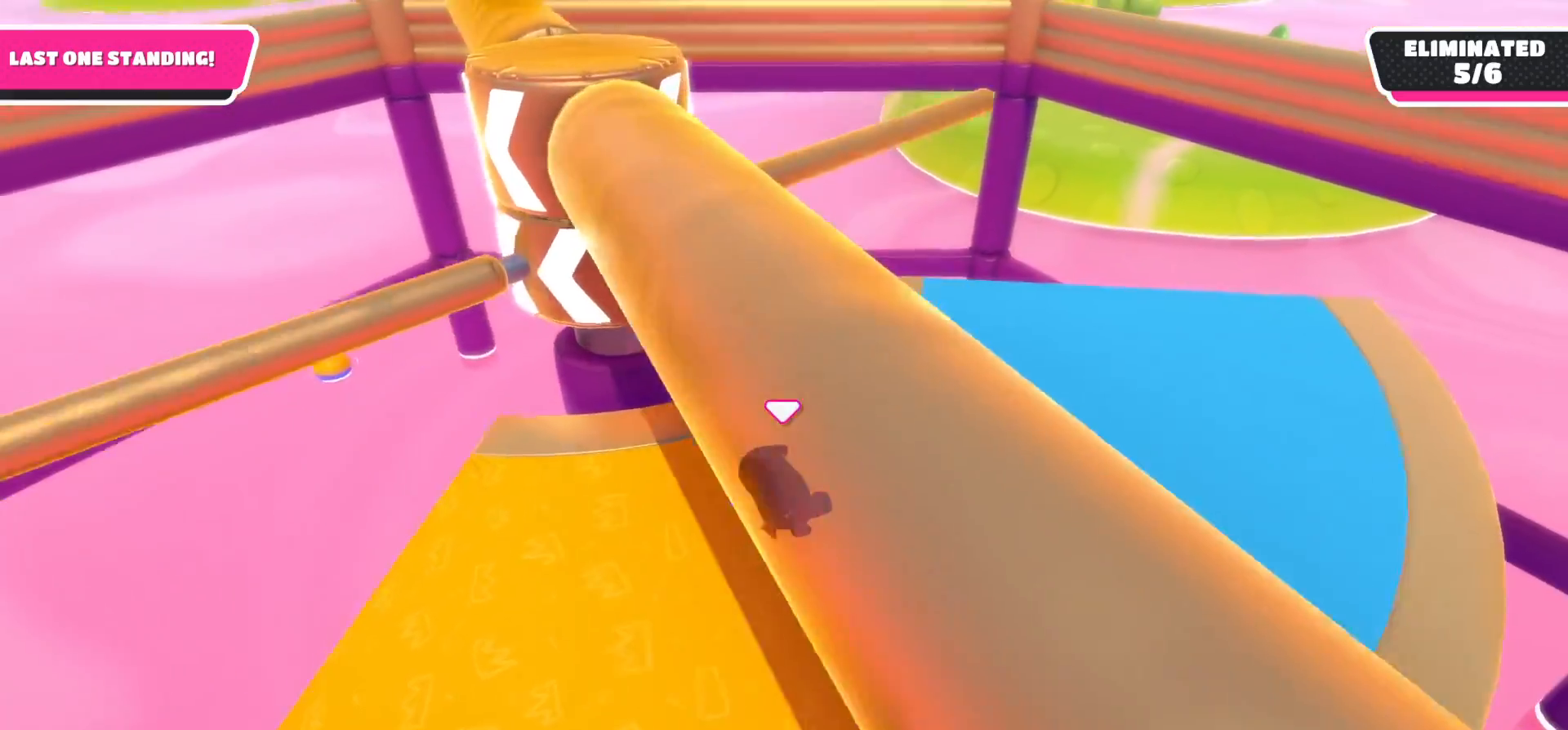
{"buttons": [], "left_stick": "center", "right_stick": "center", "events": [[467, "left_stick", "center"]]}
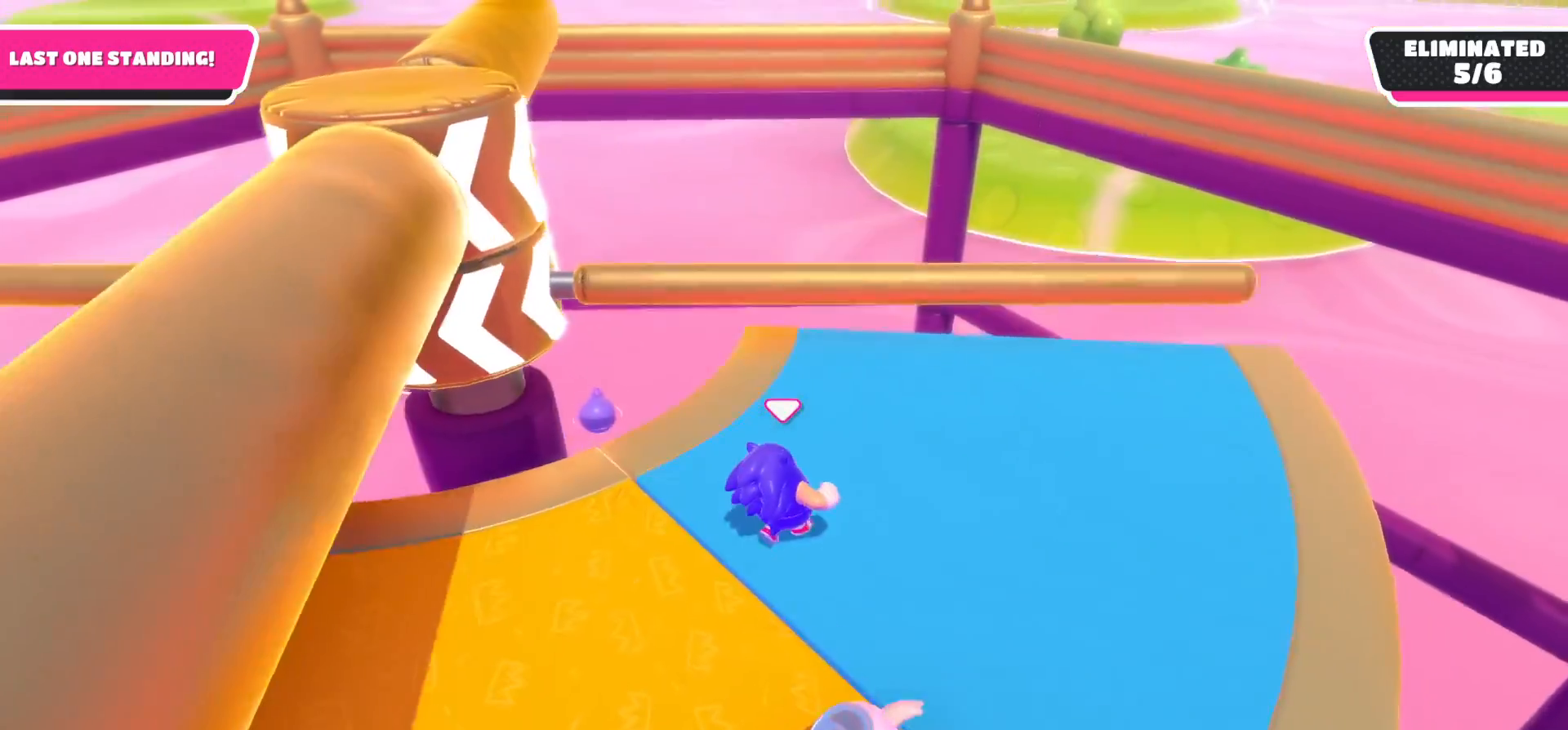
{"buttons": [], "left_stick": "center", "right_stick": "center", "events": [[133, "A", "down"], [333, "A", "up"], [333, "left_stick", "up-right"], [500, "left_stick", "center"]]}
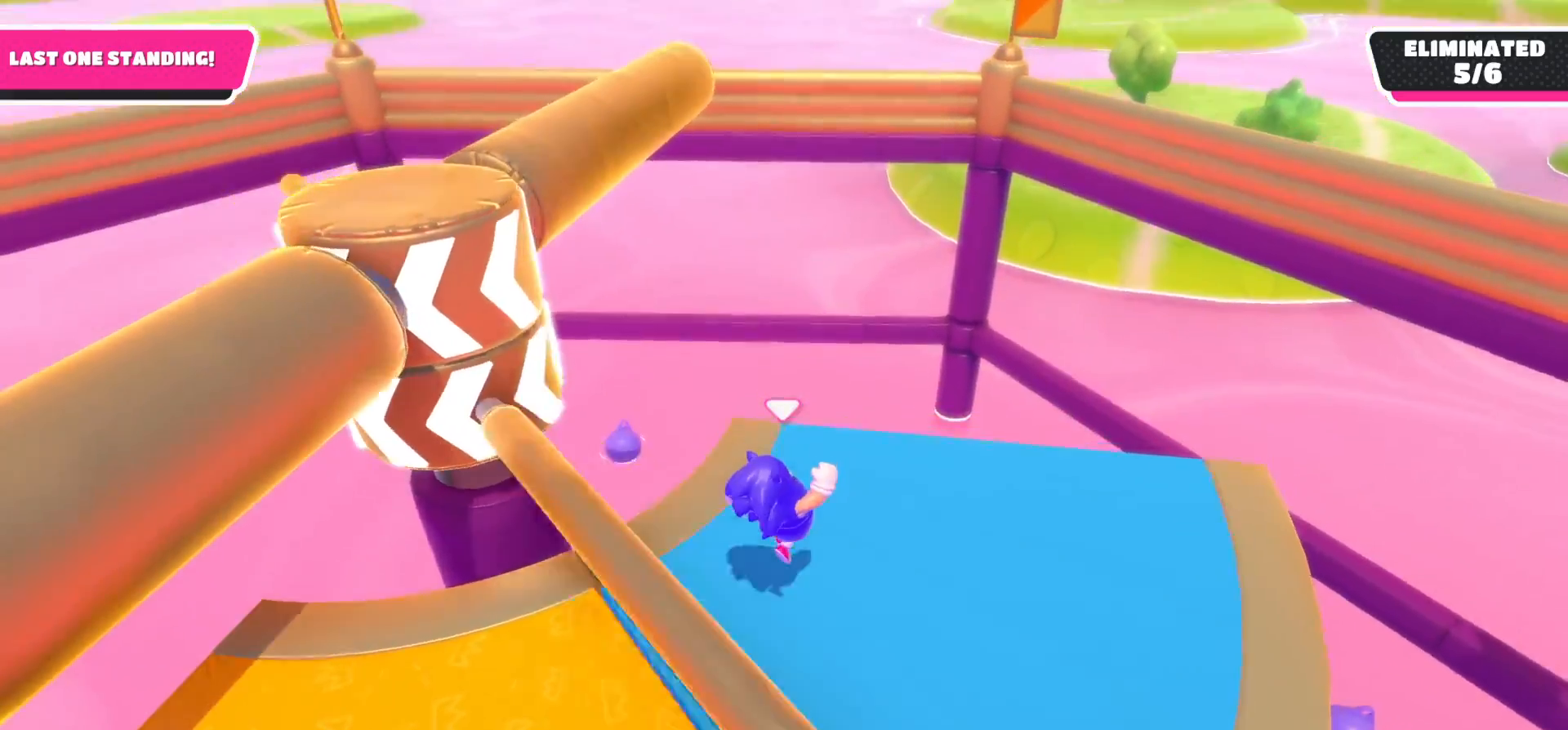
{"buttons": [], "left_stick": "left", "right_stick": "right", "events": [[33, "left_stick", "down-left"], [167, "left_stick", "left"], [483, "right_stick", "right"]]}
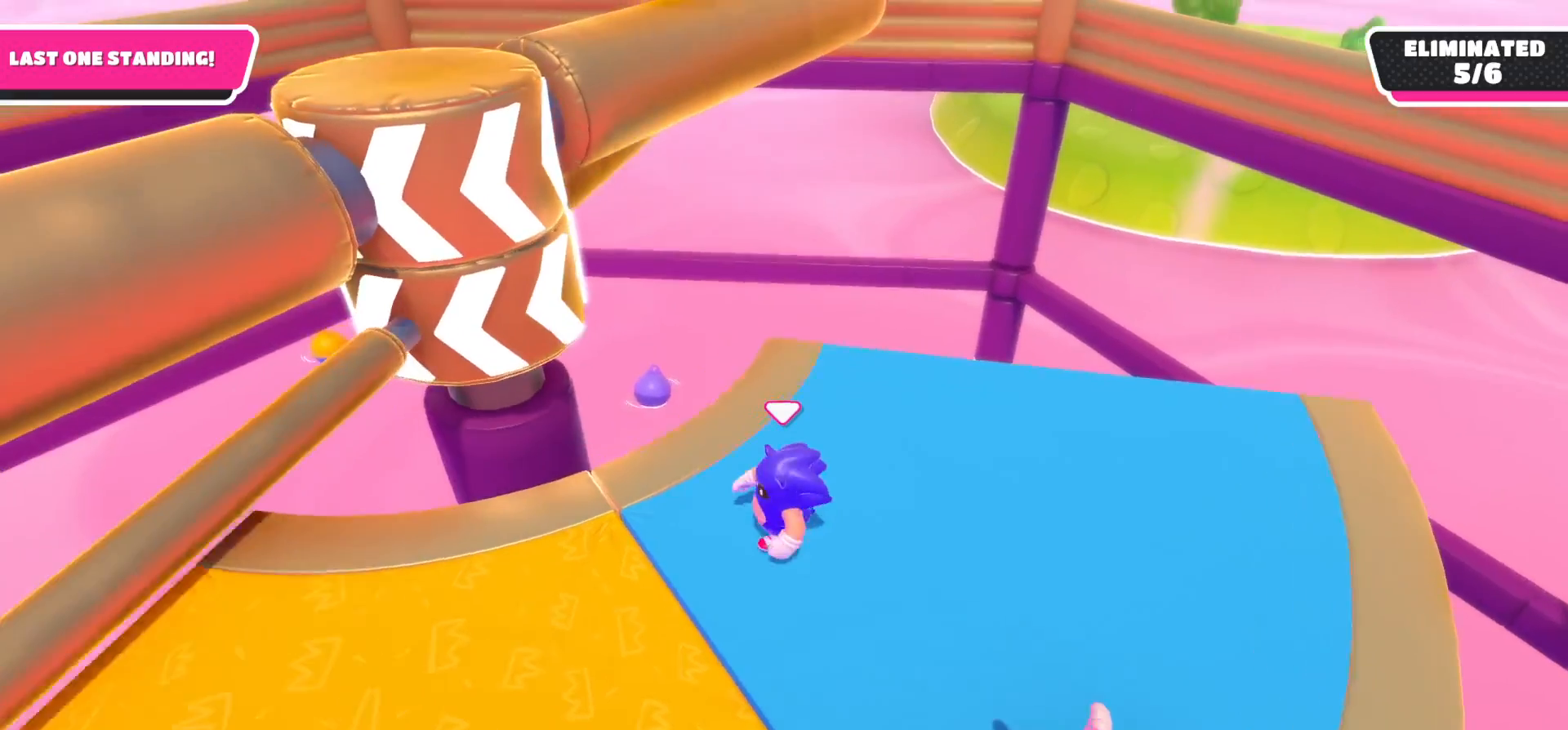
{"buttons": [], "left_stick": "down-left", "right_stick": "center", "events": [[33, "left_stick", "down-left"], [100, "right_stick", "up-right"], [283, "right_stick", "center"]]}
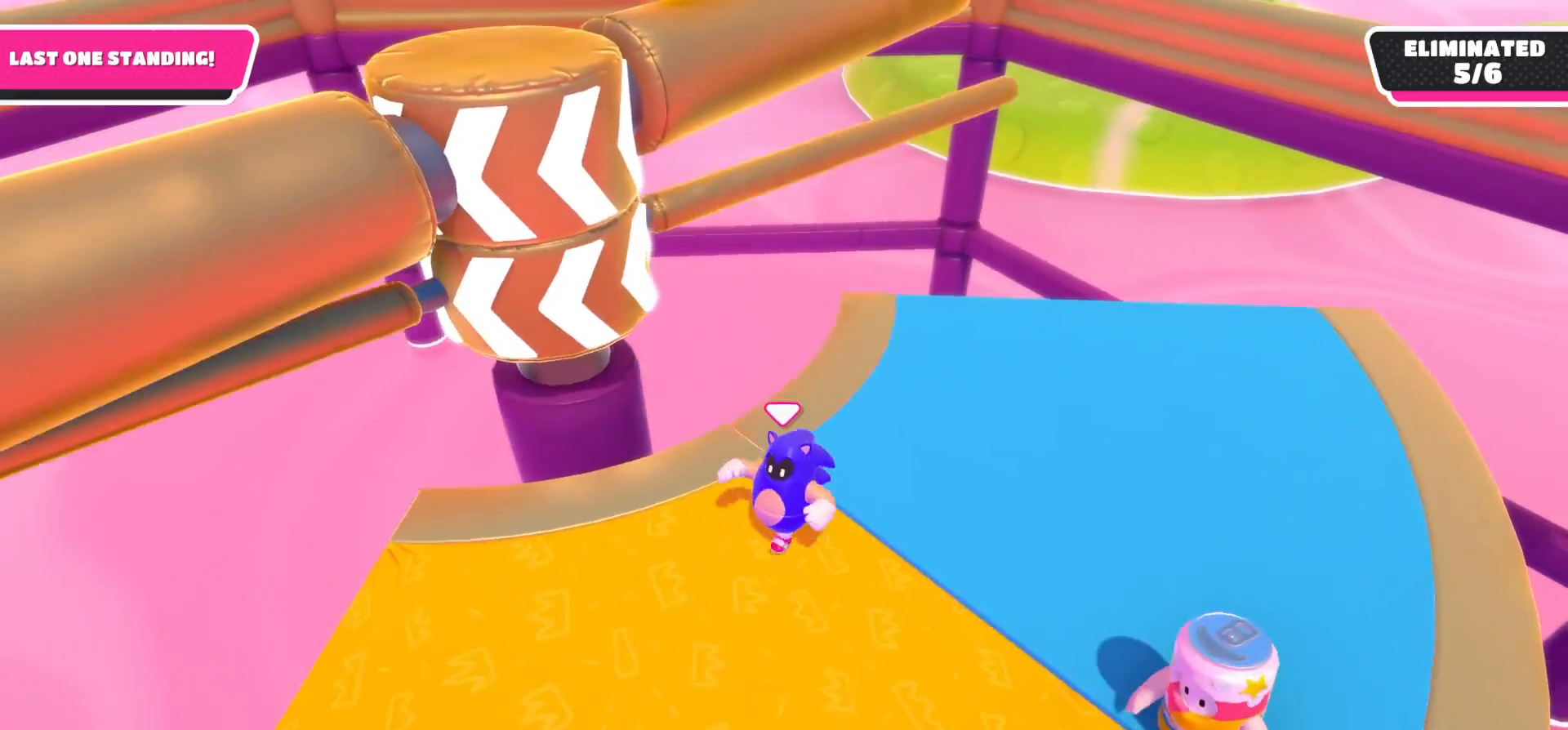
{"buttons": [], "left_stick": "up", "right_stick": "center", "events": [[67, "left_stick", "left"], [417, "left_stick", "up"]]}